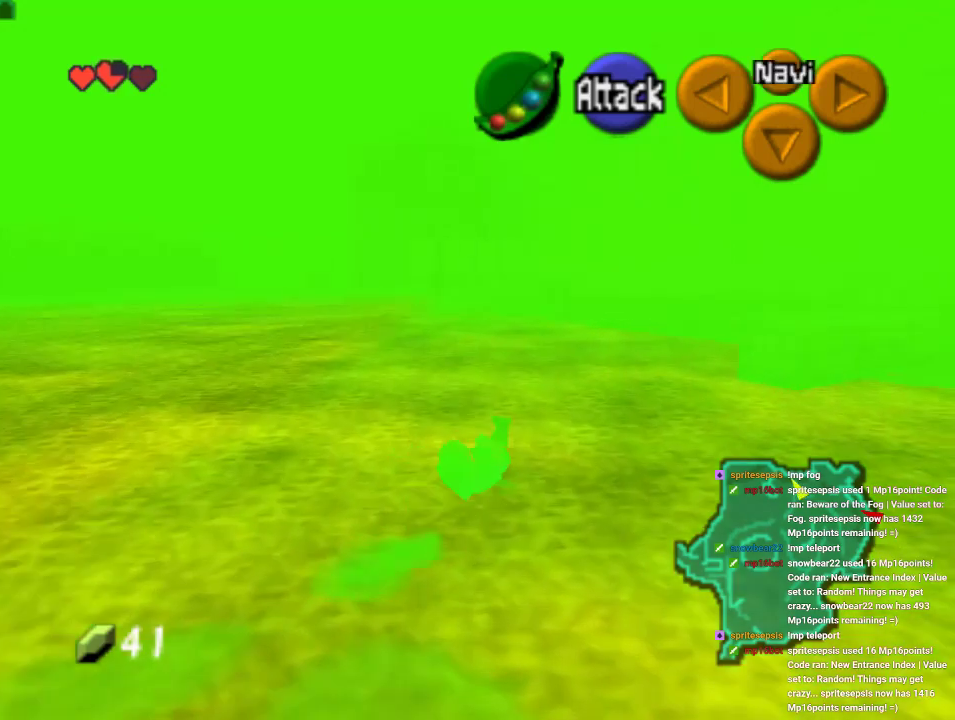
Gameplay with a controller (Nintendo layout); each line is a JSON object with the inputs held at the frame after it (dt_ms = milliseconds from this image to that frame). "events" lists button and stick changes between this image and that frame as [ms after this image, input, new state], when the widget could be followed in between. Not read: L1 L3 R1 R3.
{"dt_ms": 500, "buttons": [], "left_stick": "up-right", "events": []}
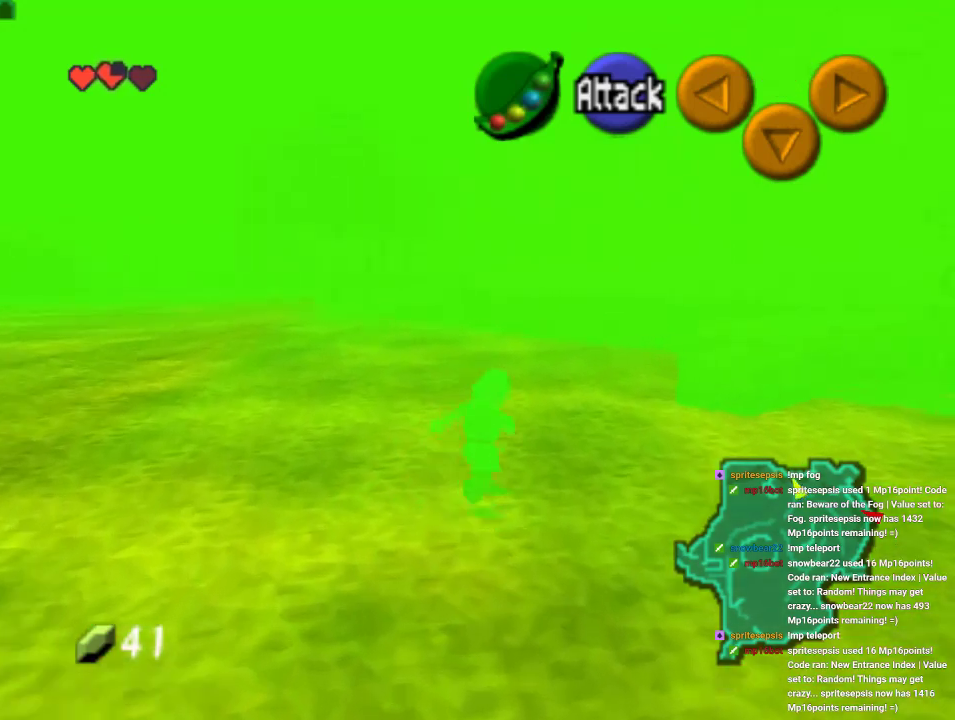
{"dt_ms": 500, "buttons": [], "left_stick": "up-right", "events": [[67, "left_stick", "up"], [400, "left_stick", "up-right"]]}
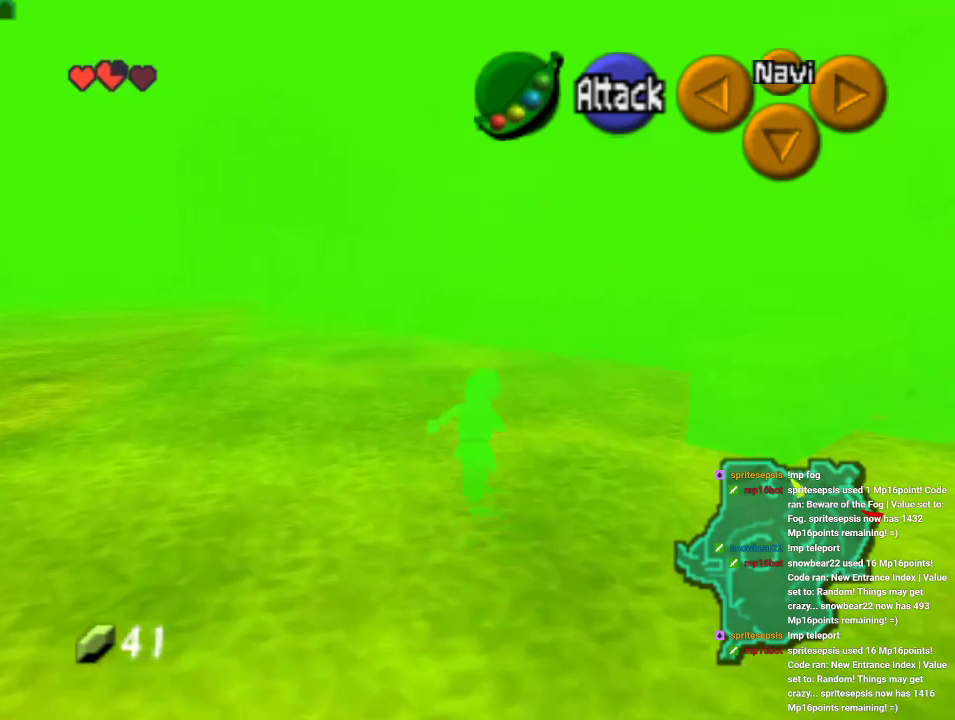
{"dt_ms": 500, "buttons": [], "left_stick": "up-right", "events": [[333, "A", "down"], [500, "A", "up"]]}
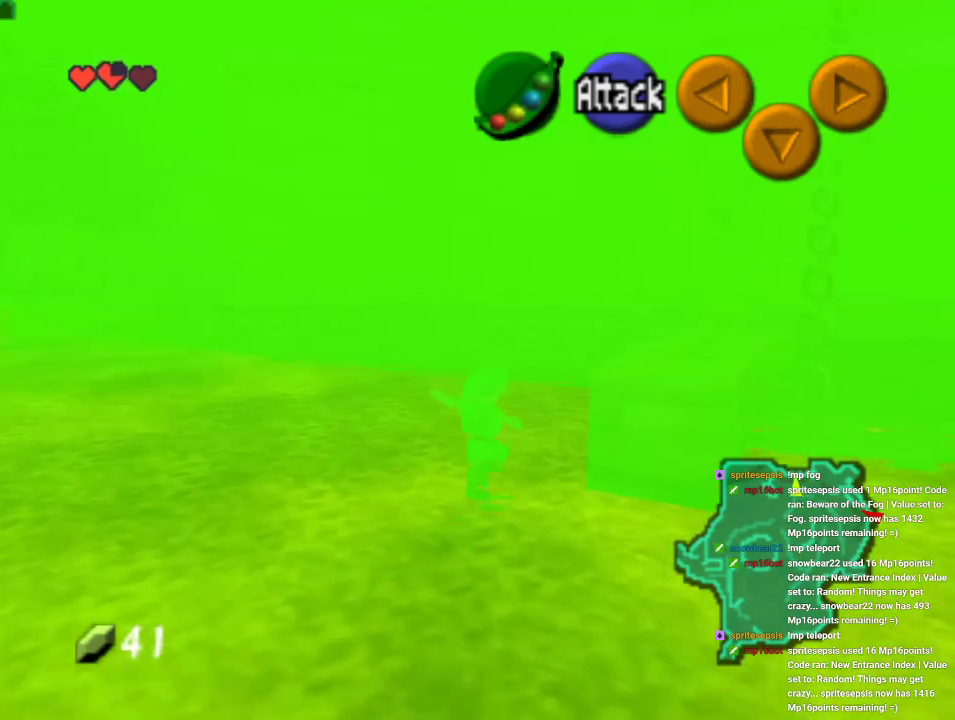
{"dt_ms": 500, "buttons": [], "left_stick": "up-right", "events": [[33, "Z", "down"], [133, "Z", "up"]]}
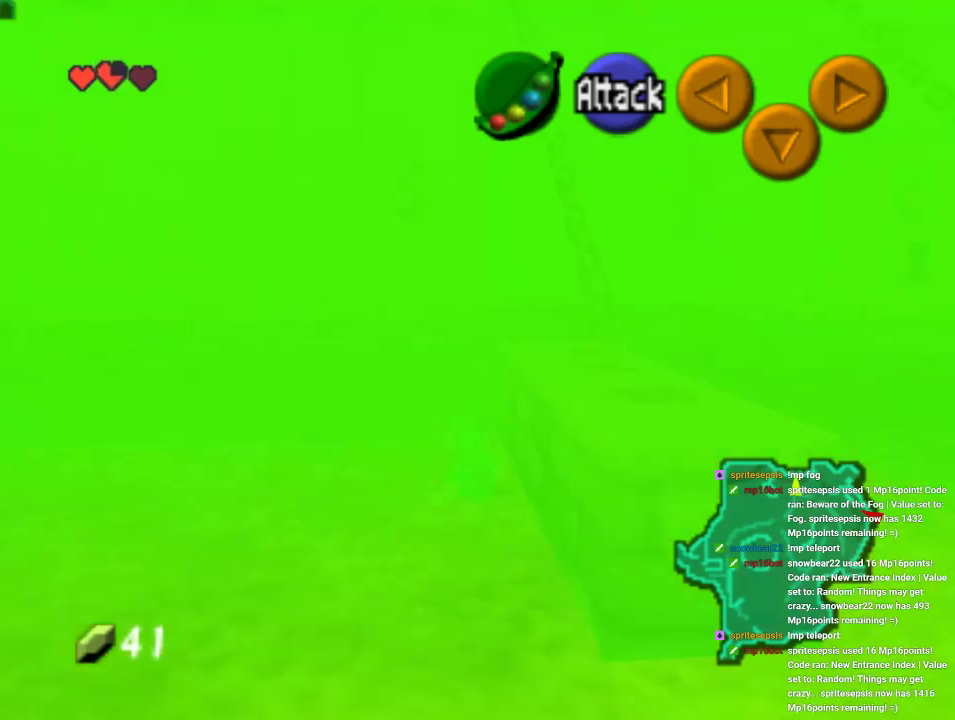
{"dt_ms": 500, "buttons": [], "left_stick": "center", "events": [[133, "left_stick", "right"], [300, "left_stick", "center"]]}
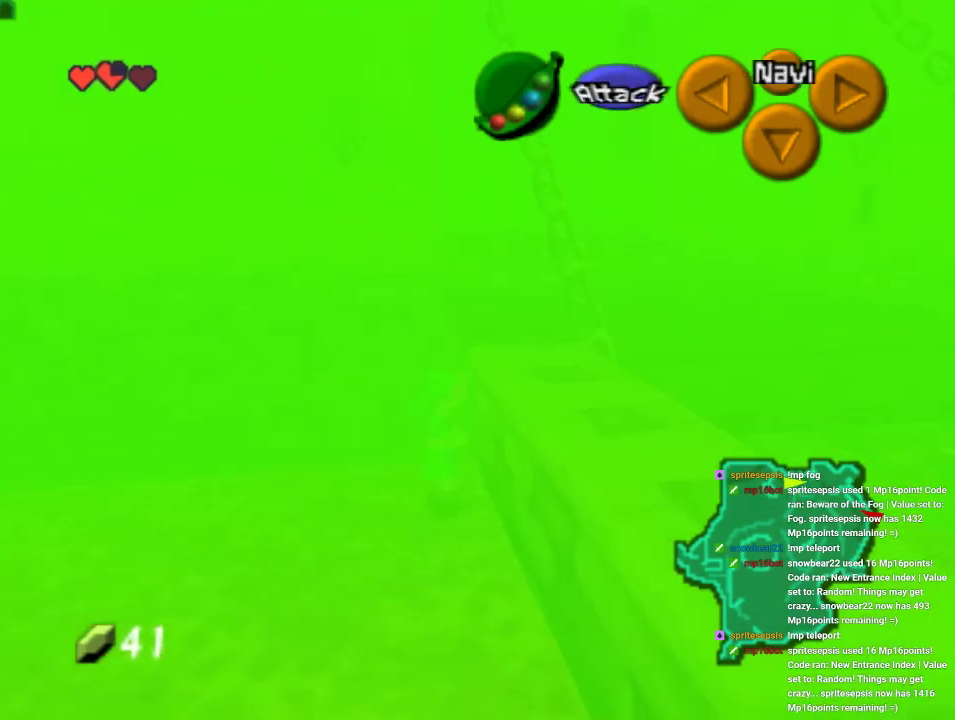
{"dt_ms": 500, "buttons": [], "left_stick": "center", "events": [[67, "left_stick", "up-left"], [300, "left_stick", "center"]]}
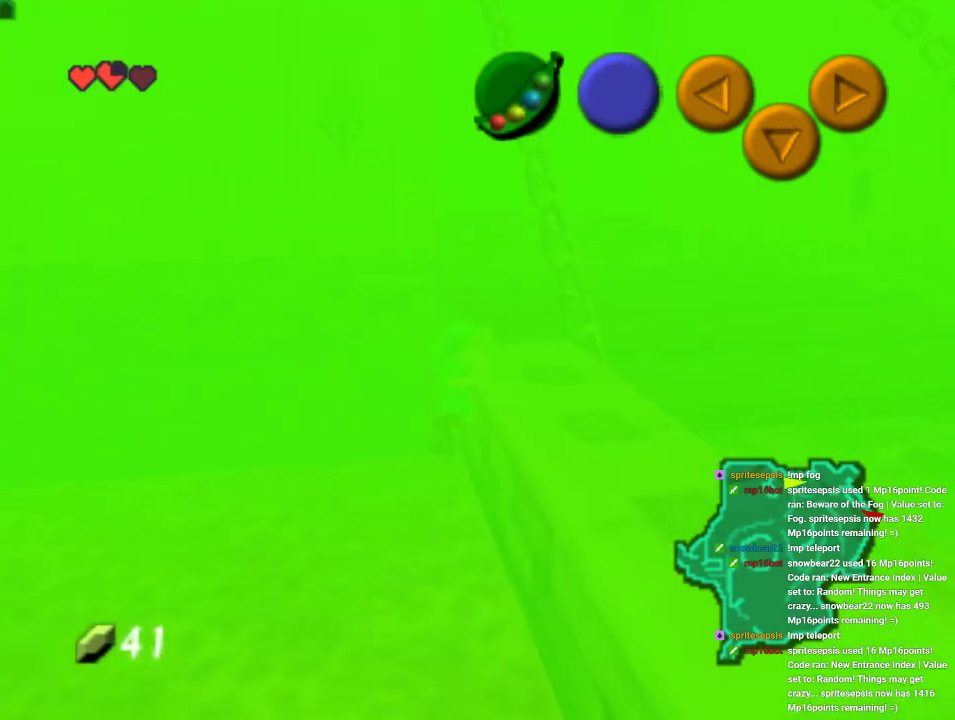
{"dt_ms": 500, "buttons": [], "left_stick": "center", "events": []}
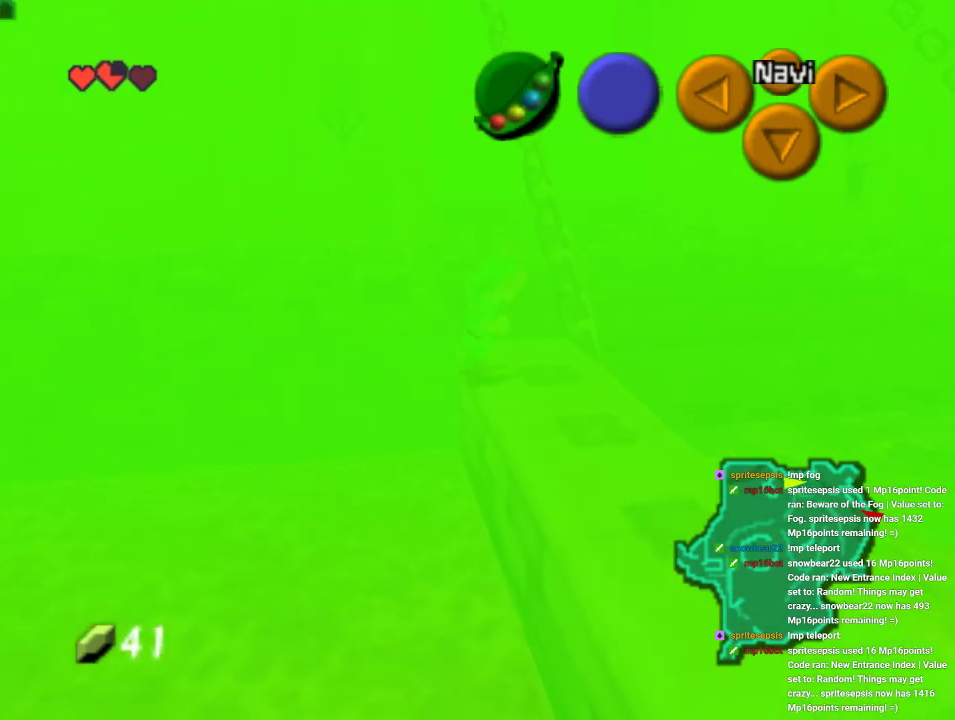
{"dt_ms": 500, "buttons": [], "left_stick": "center", "events": [[67, "Z", "down"], [300, "Z", "up"]]}
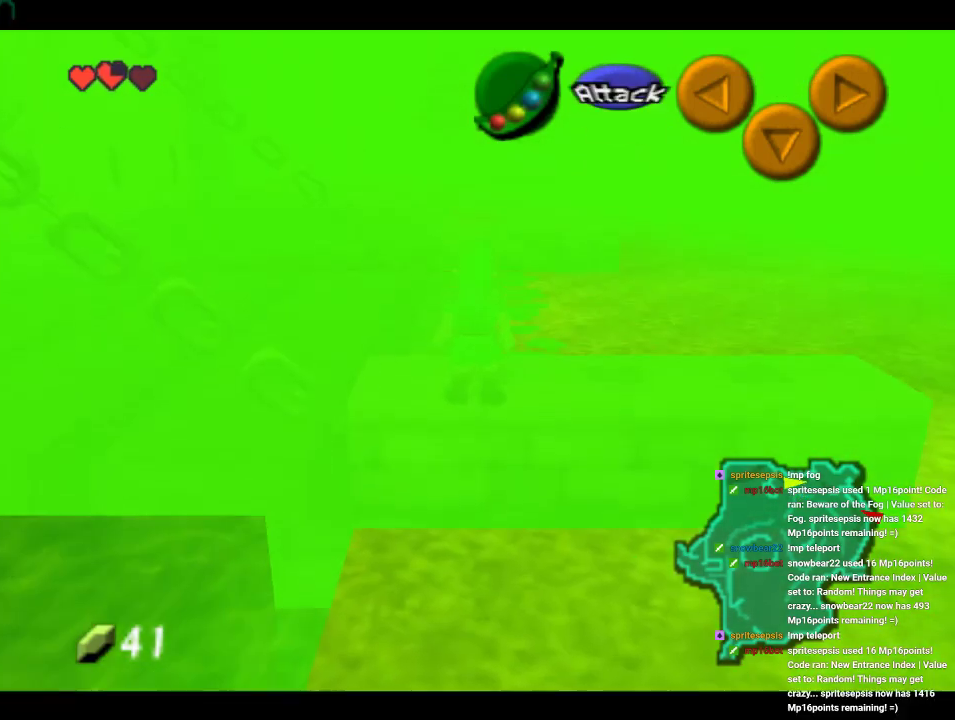
{"dt_ms": 500, "buttons": [], "left_stick": "up", "events": [[33, "left_stick", "up"]]}
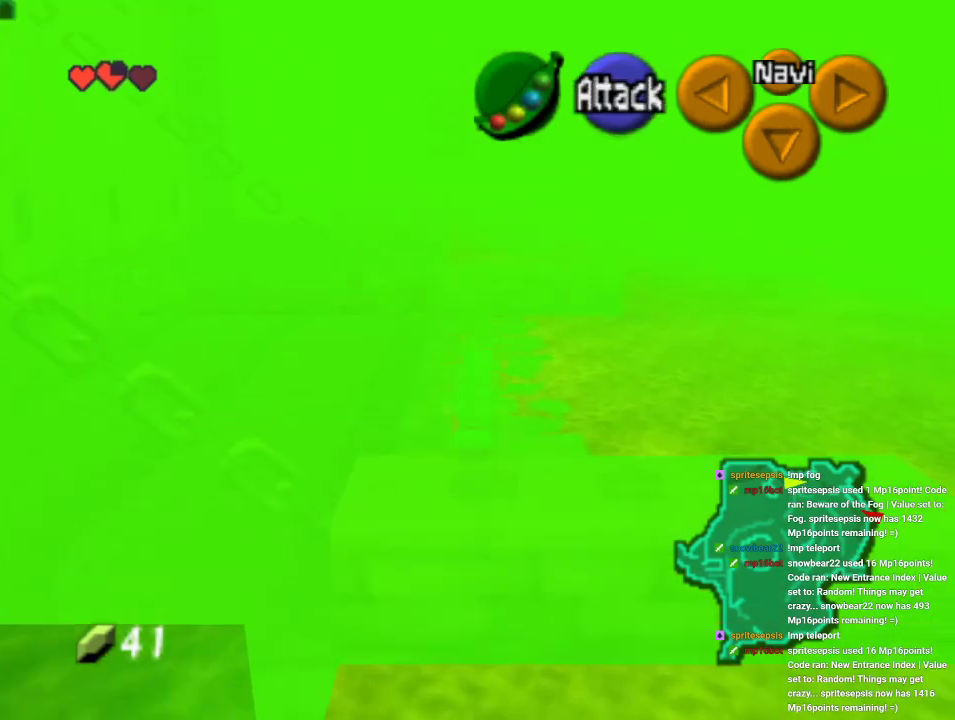
{"dt_ms": 500, "buttons": [], "left_stick": "center", "events": [[33, "left_stick", "center"], [100, "left_stick", "down"], [367, "left_stick", "center"]]}
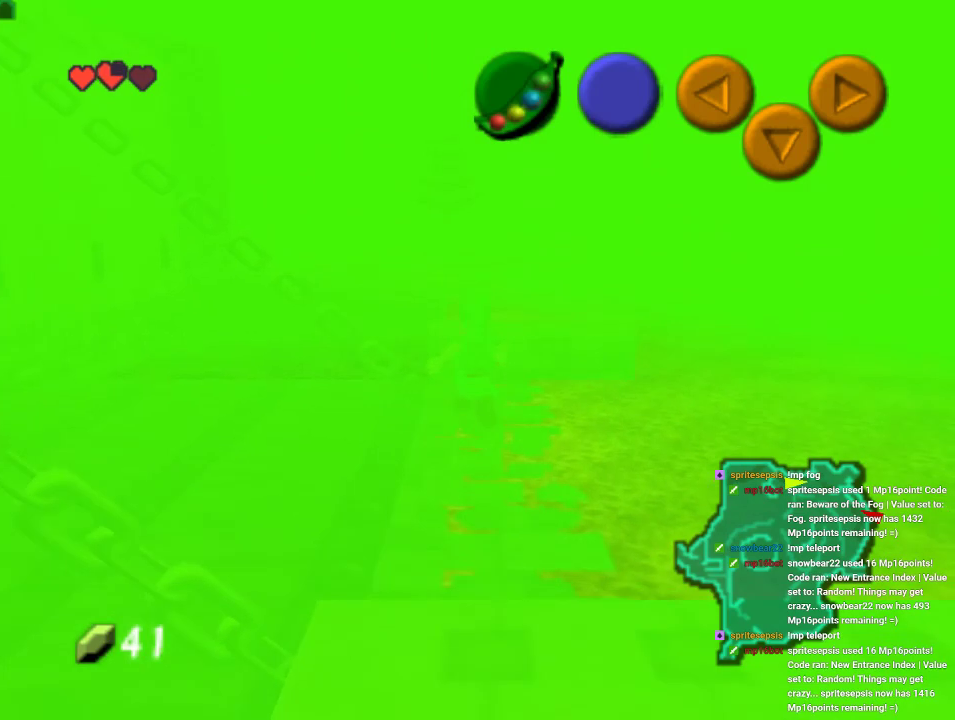
{"dt_ms": 1000, "buttons": [], "left_stick": "up-left", "events": [[533, "left_stick", "up-left"]]}
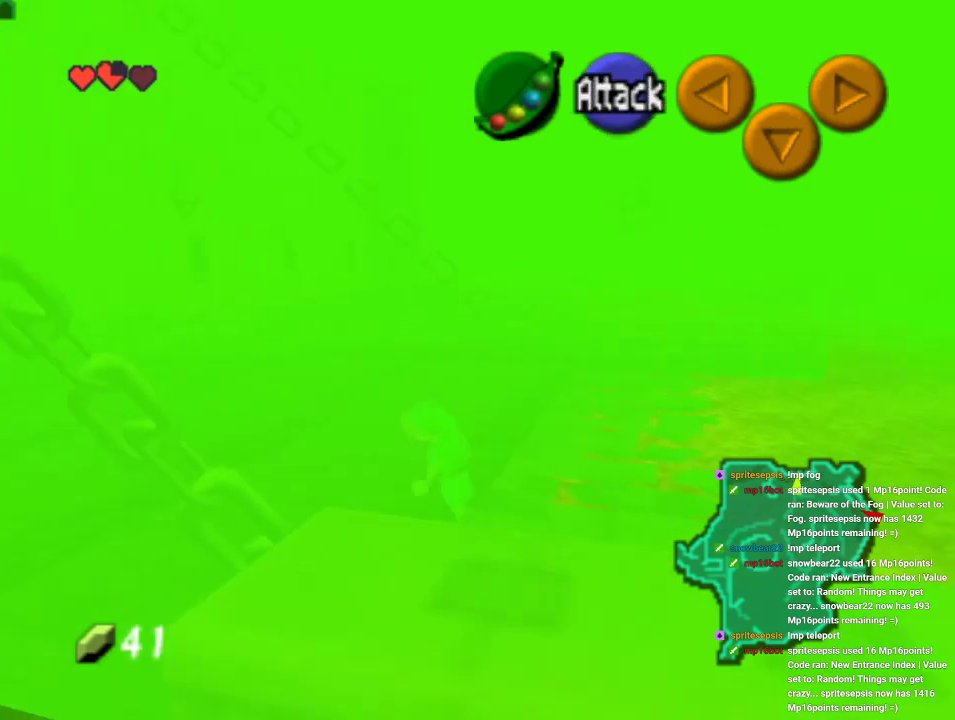
{"dt_ms": 500, "buttons": [], "left_stick": "center", "events": [[467, "left_stick", "center"]]}
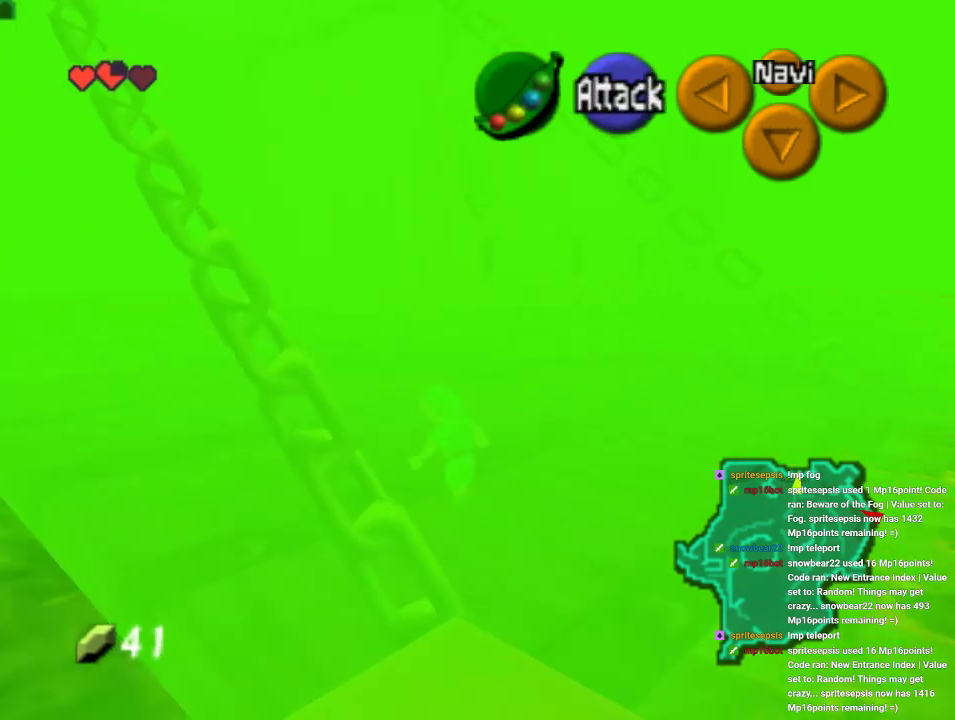
{"dt_ms": 500, "buttons": [], "left_stick": "down-right", "events": [[133, "left_stick", "down-right"]]}
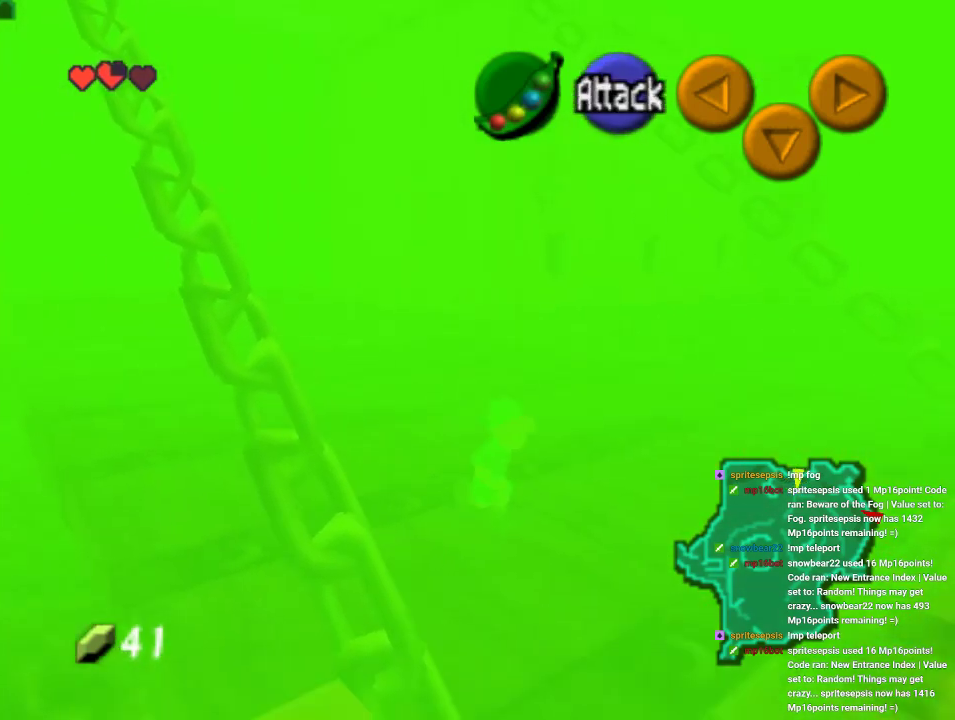
{"dt_ms": 500, "buttons": [], "left_stick": "down-left", "events": [[200, "left_stick", "down"], [467, "left_stick", "down-left"]]}
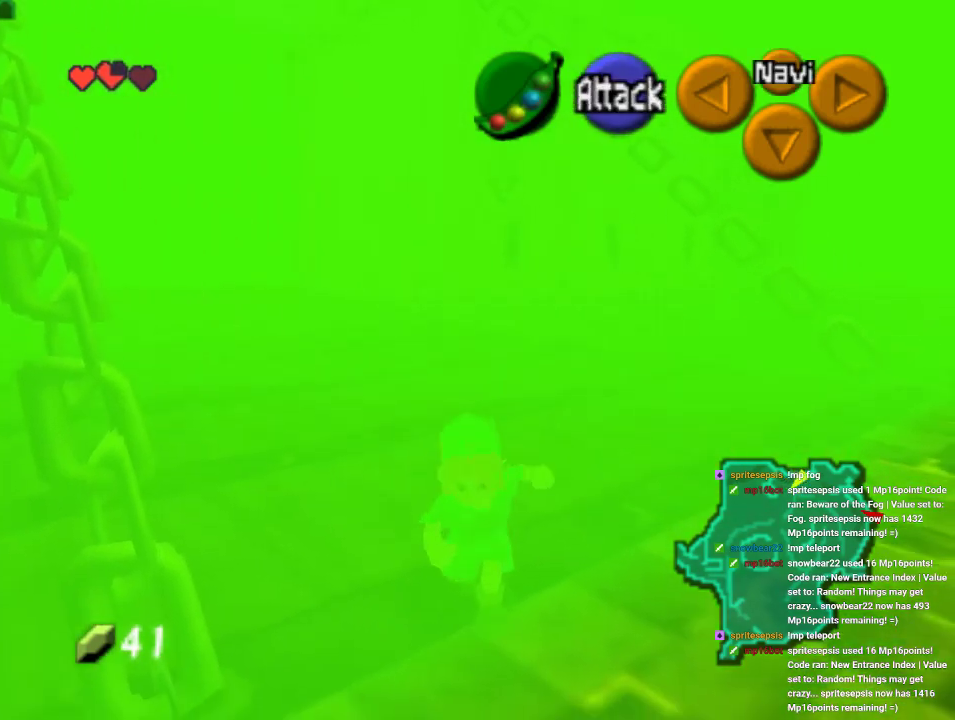
{"dt_ms": 500, "buttons": [], "left_stick": "center", "events": [[367, "left_stick", "left"], [467, "left_stick", "center"]]}
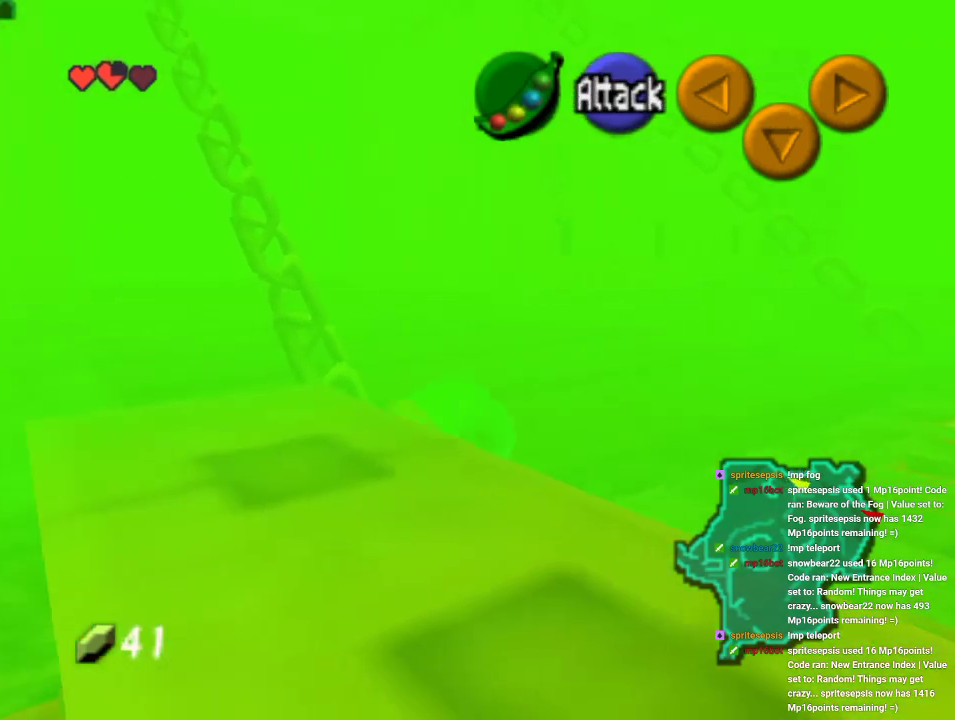
{"dt_ms": 1000, "buttons": ["A", "Z"], "left_stick": "right", "events": [[33, "Z", "down"], [400, "left_stick", "right"], [500, "A", "down"], [767, "A", "up"], [833, "A", "down"], [900, "A", "up"], [967, "A", "down"]]}
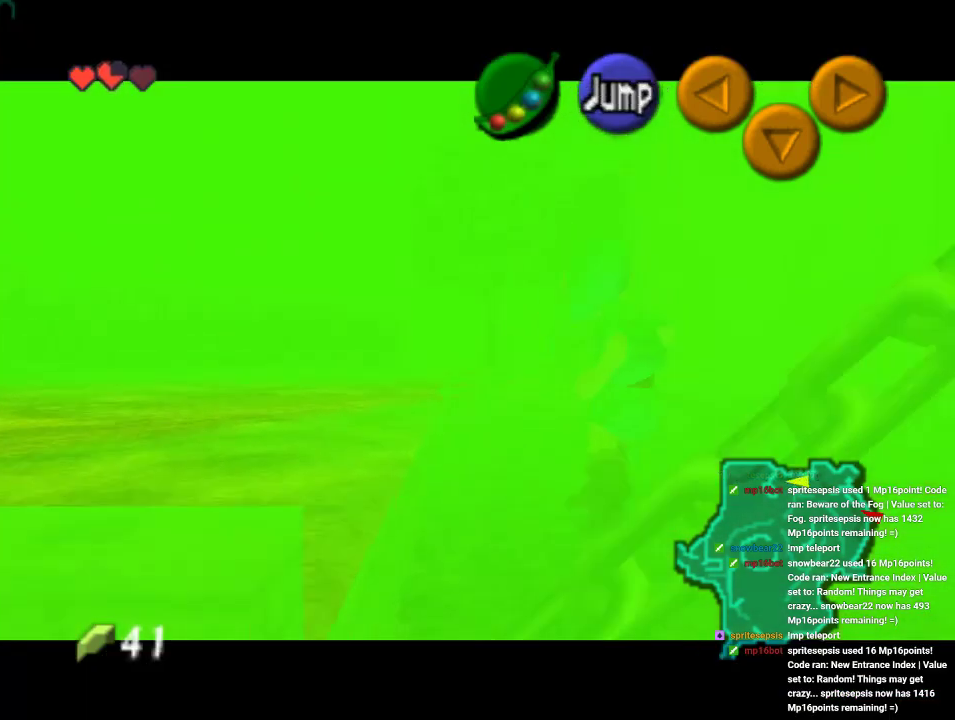
{"dt_ms": 500, "buttons": ["A", "Z"], "left_stick": "right", "events": [[33, "A", "up"], [200, "A", "down"], [267, "A", "up"], [333, "A", "down"], [400, "A", "up"], [467, "A", "down"]]}
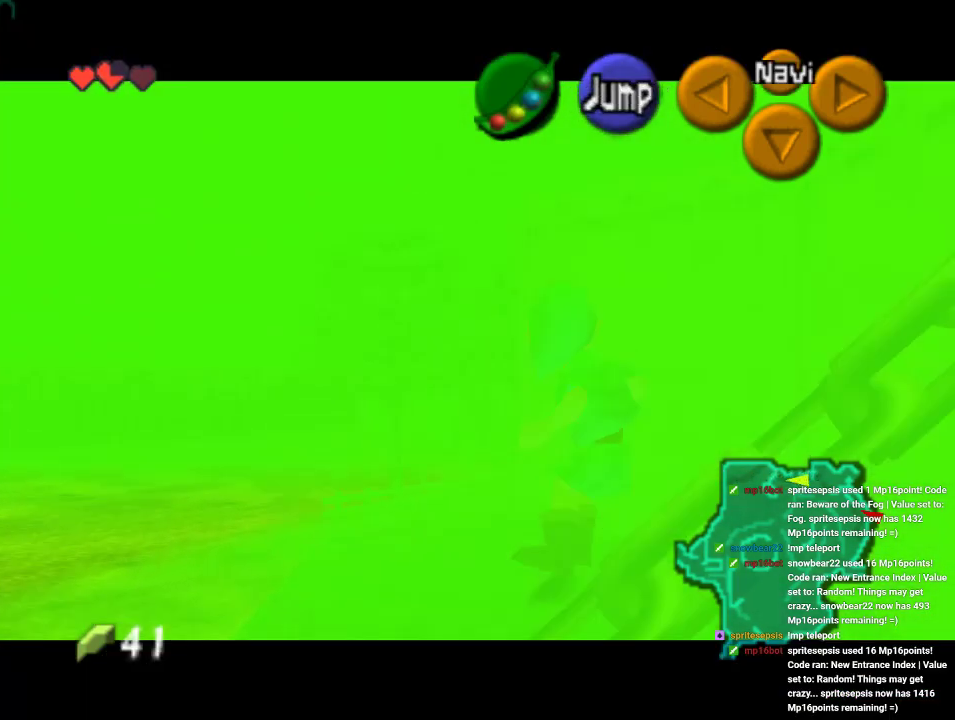
{"dt_ms": 500, "buttons": ["A", "Z"], "left_stick": "right", "events": [[33, "A", "up"], [200, "A", "down"], [267, "A", "up"], [333, "A", "down"], [400, "A", "up"], [467, "A", "down"]]}
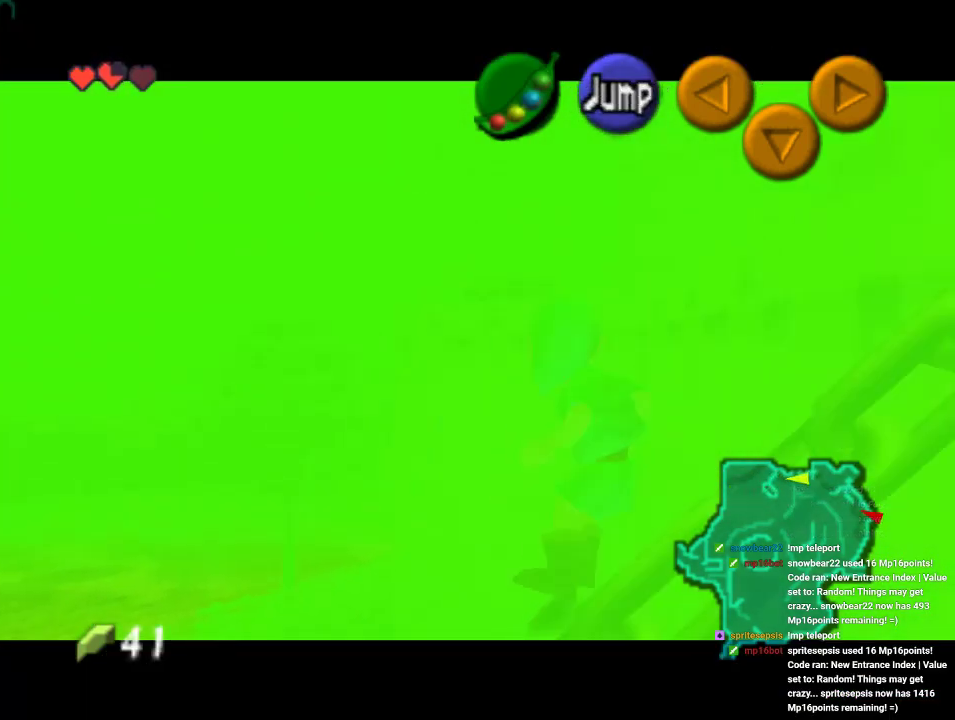
{"dt_ms": 500, "buttons": ["Z"], "left_stick": "right", "events": [[33, "A", "up"], [367, "A", "down"], [433, "A", "up"]]}
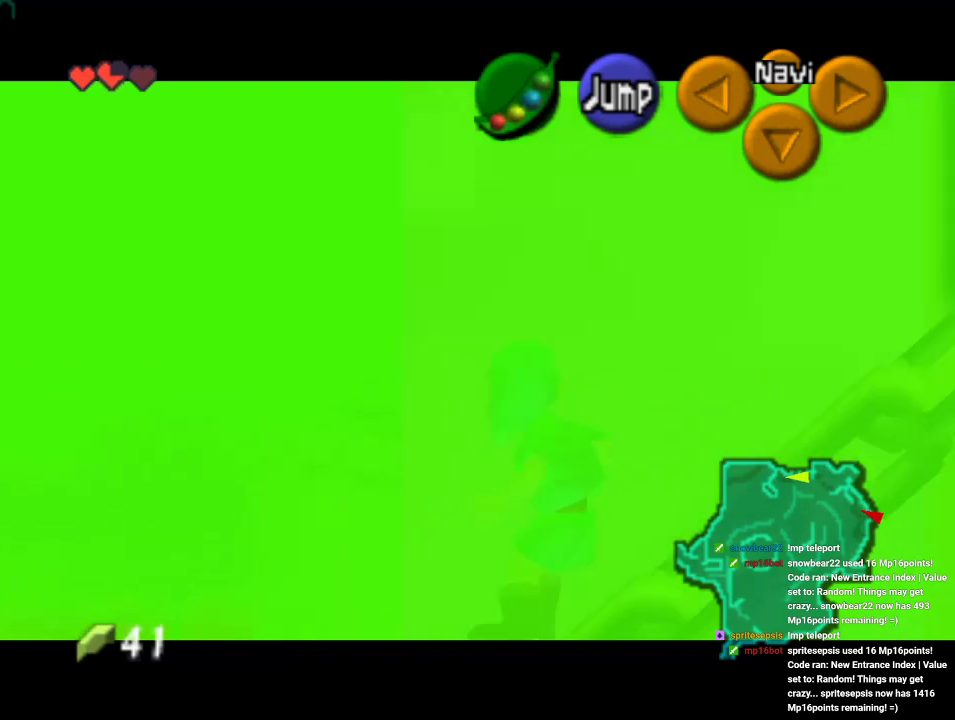
{"dt_ms": 500, "buttons": [], "left_stick": "down", "events": [[33, "Z", "up"], [67, "left_stick", "center"], [267, "left_stick", "down"], [367, "A", "down"], [467, "A", "up"]]}
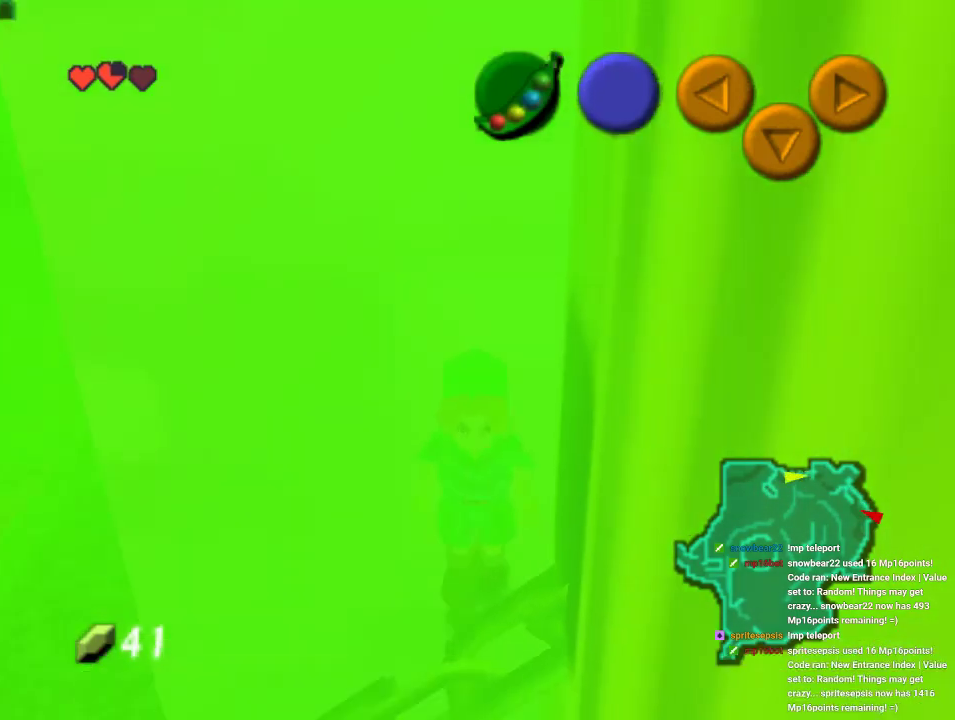
{"dt_ms": 500, "buttons": [], "left_stick": "down", "events": []}
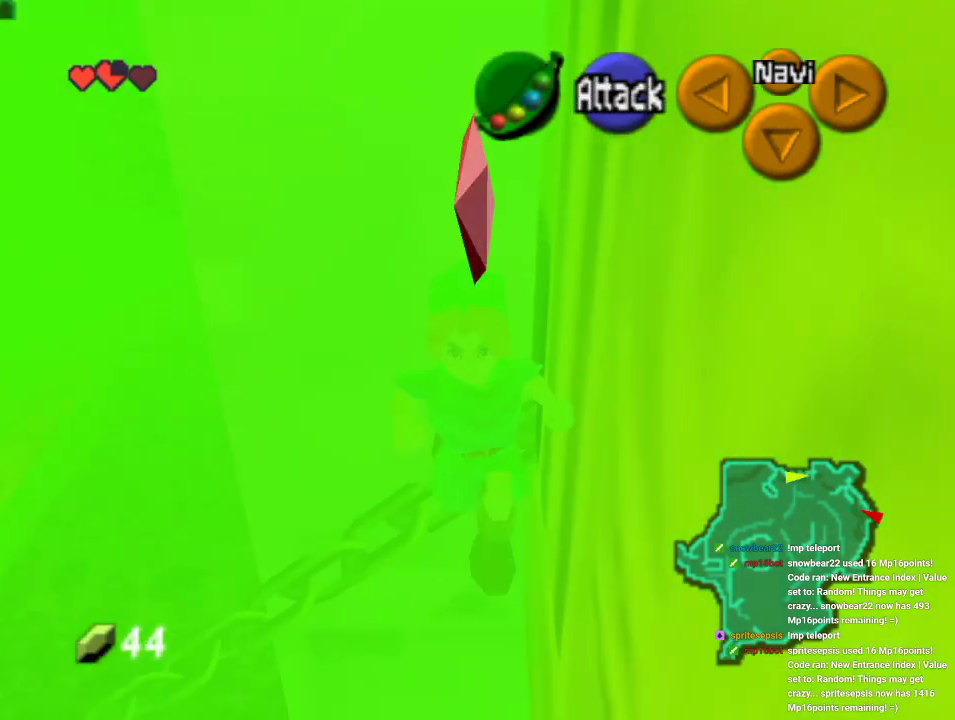
{"dt_ms": 500, "buttons": [], "left_stick": "down", "events": []}
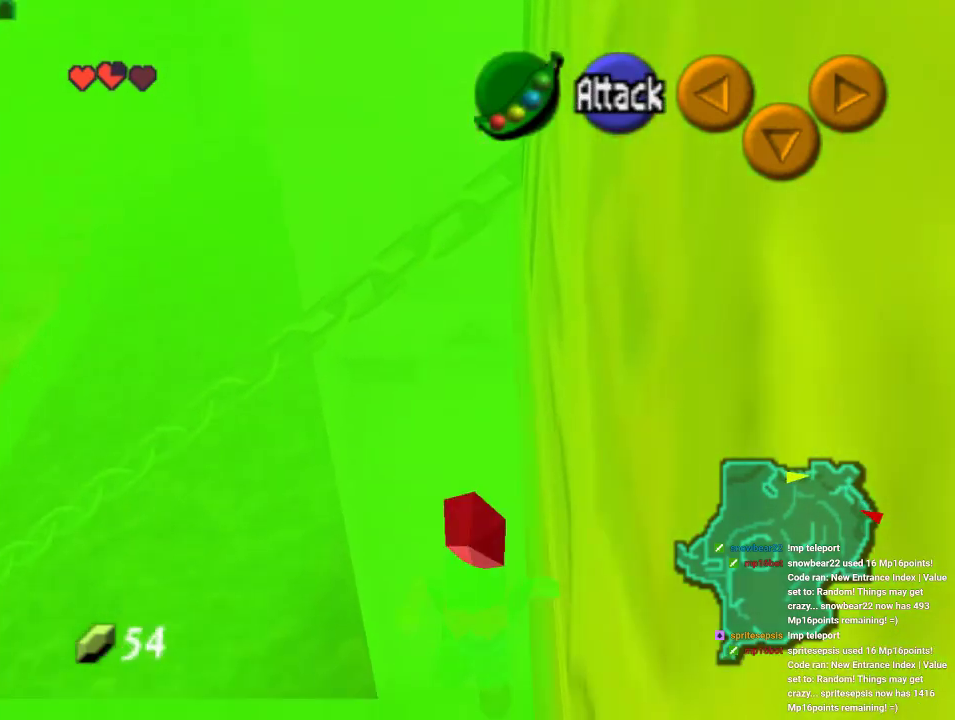
{"dt_ms": 500, "buttons": [], "left_stick": "down-right", "events": [[33, "left_stick", "down-right"], [333, "left_stick", "right"], [500, "left_stick", "down-right"]]}
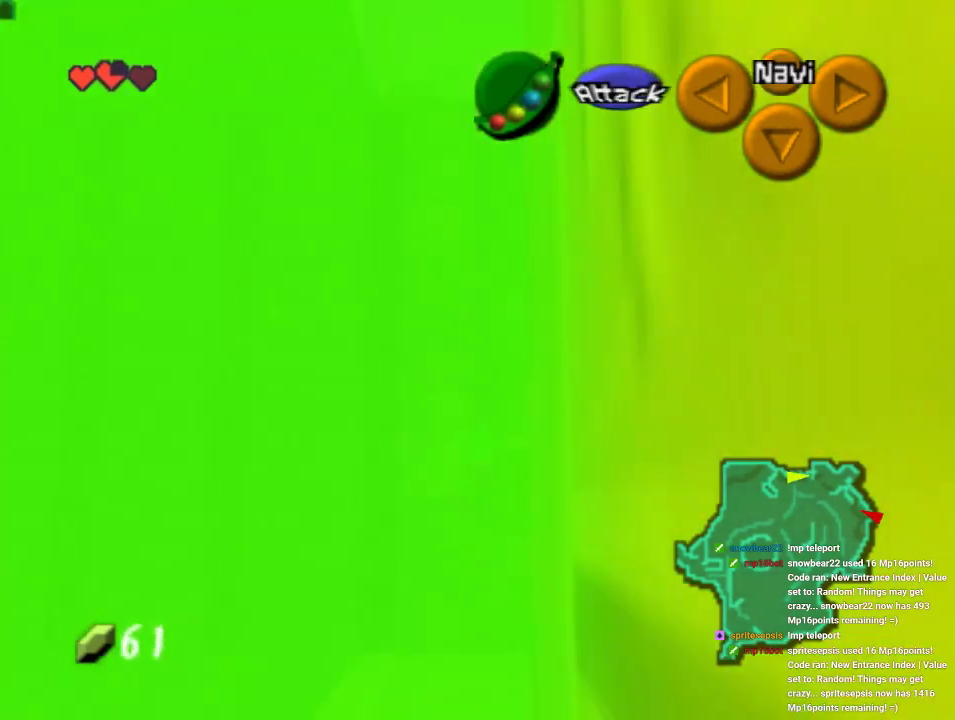
{"dt_ms": 500, "buttons": [], "left_stick": "down", "events": [[100, "left_stick", "down"]]}
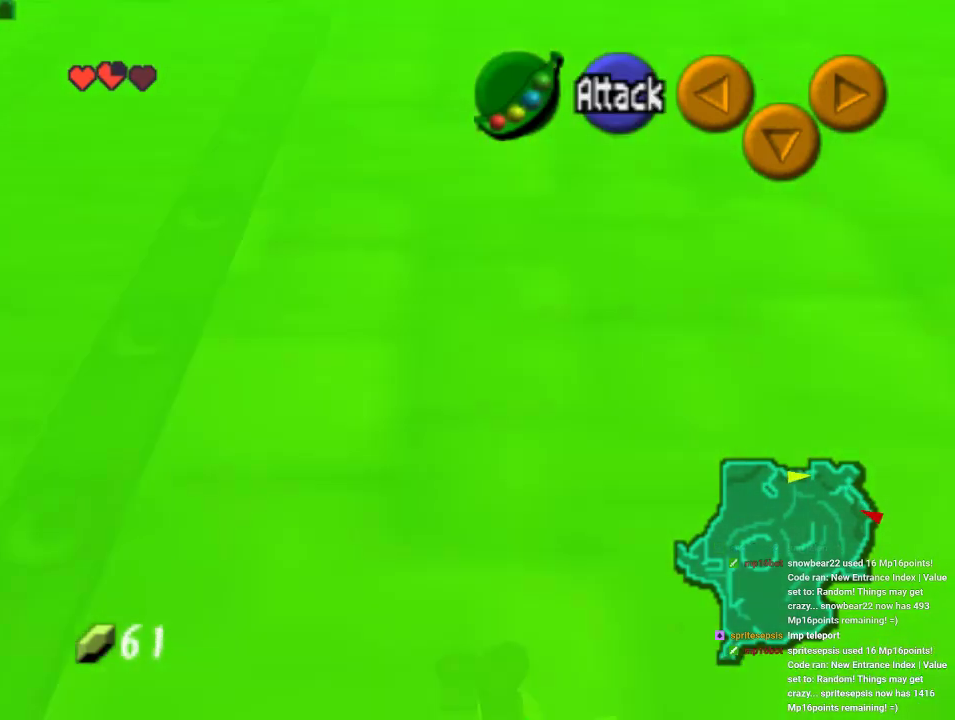
{"dt_ms": 500, "buttons": [], "left_stick": "right", "events": [[100, "left_stick", "center"], [300, "left_stick", "right"]]}
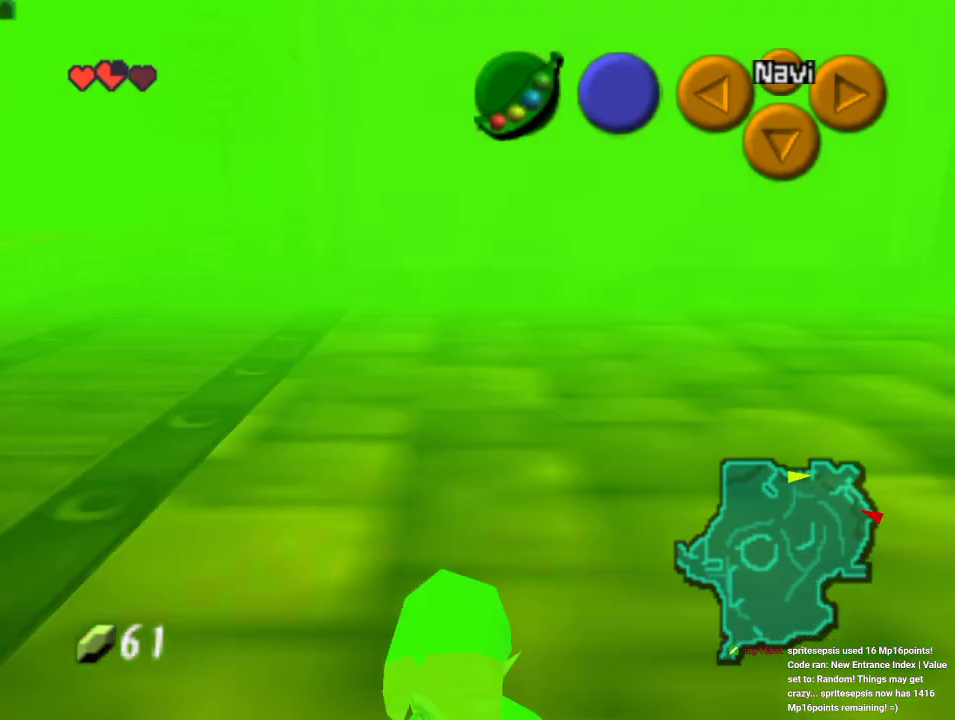
{"dt_ms": 500, "buttons": [], "left_stick": "up-right", "events": [[33, "left_stick", "up-right"], [400, "A", "down"], [500, "A", "up"]]}
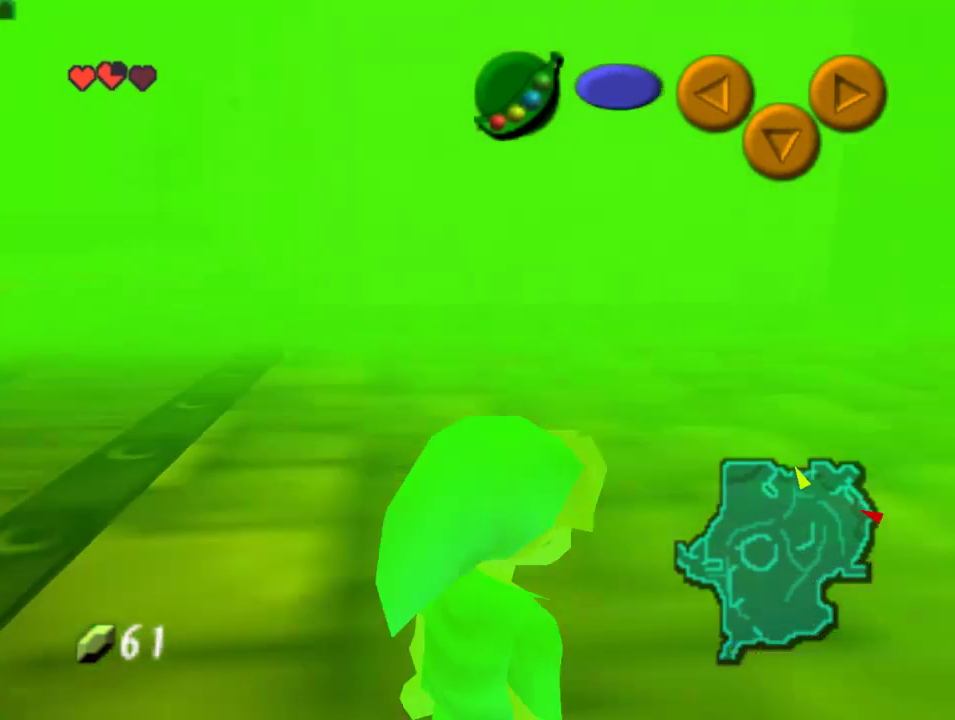
{"dt_ms": 500, "buttons": ["A"], "left_stick": "up-right", "events": [[67, "A", "down"], [200, "A", "up"], [267, "A", "down"], [367, "A", "up"], [467, "A", "down"]]}
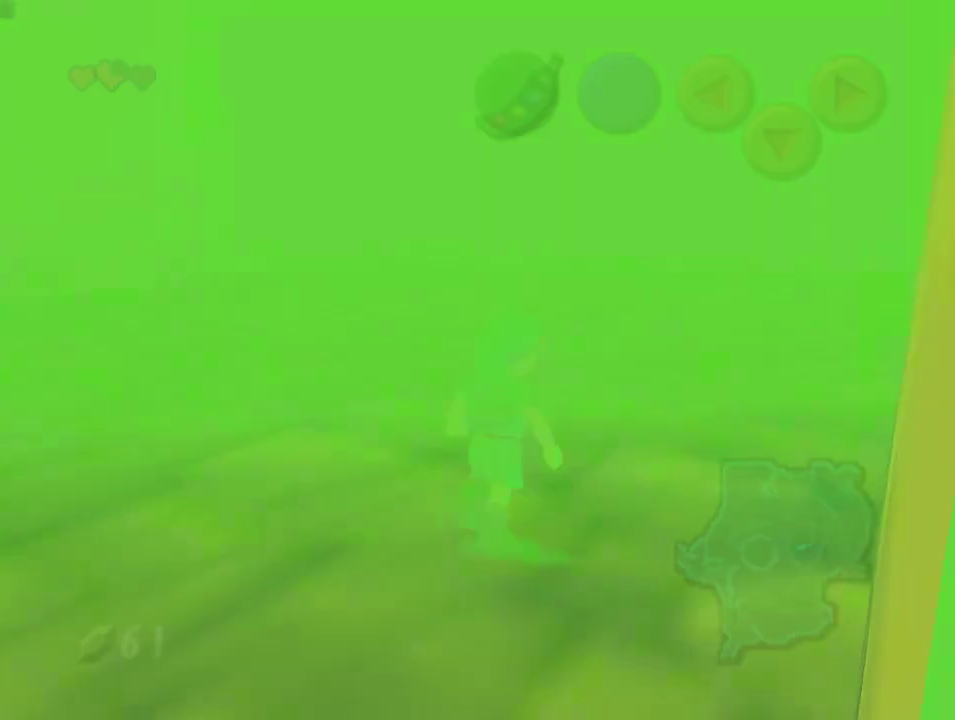
{"dt_ms": 500, "buttons": [], "left_stick": "center", "events": [[67, "A", "up"], [167, "left_stick", "center"]]}
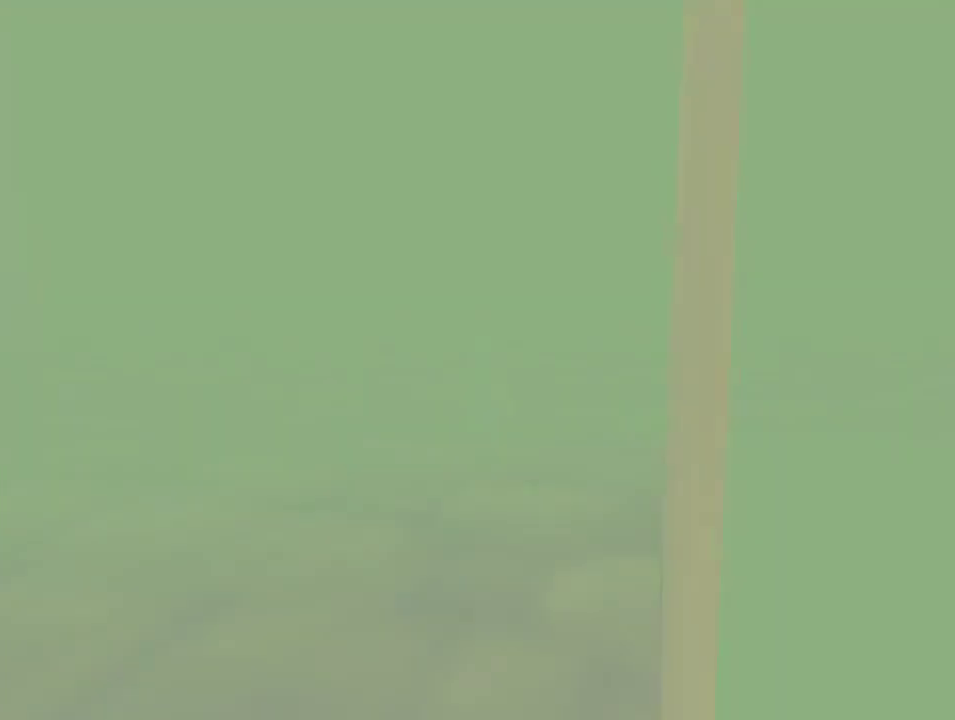
{"dt_ms": 500, "buttons": [], "left_stick": "center", "events": []}
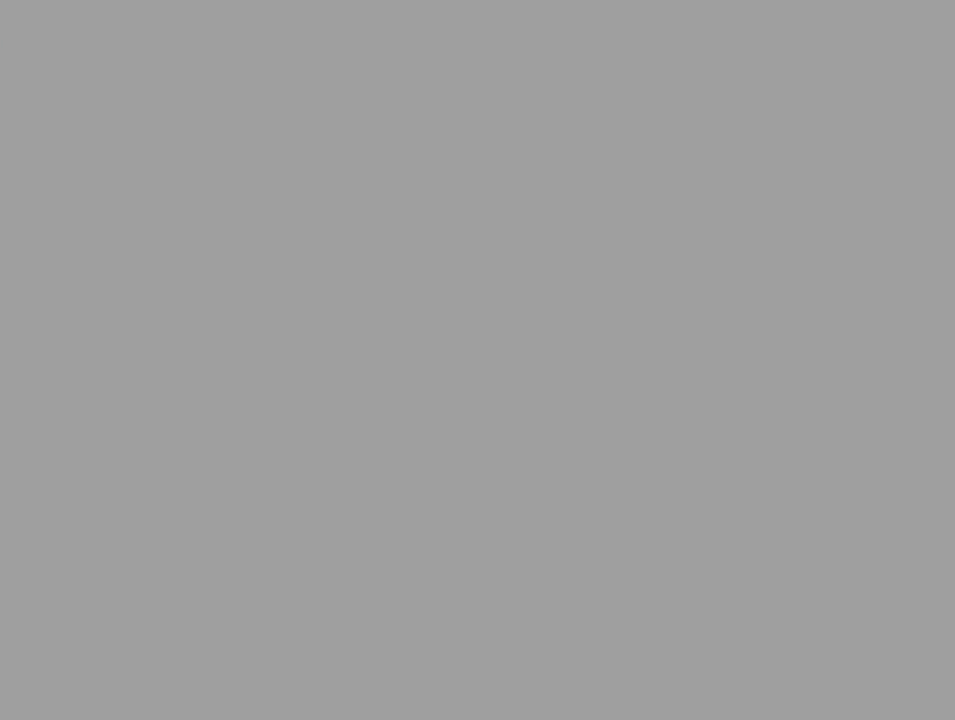
{"dt_ms": 500, "buttons": [], "left_stick": "center", "events": []}